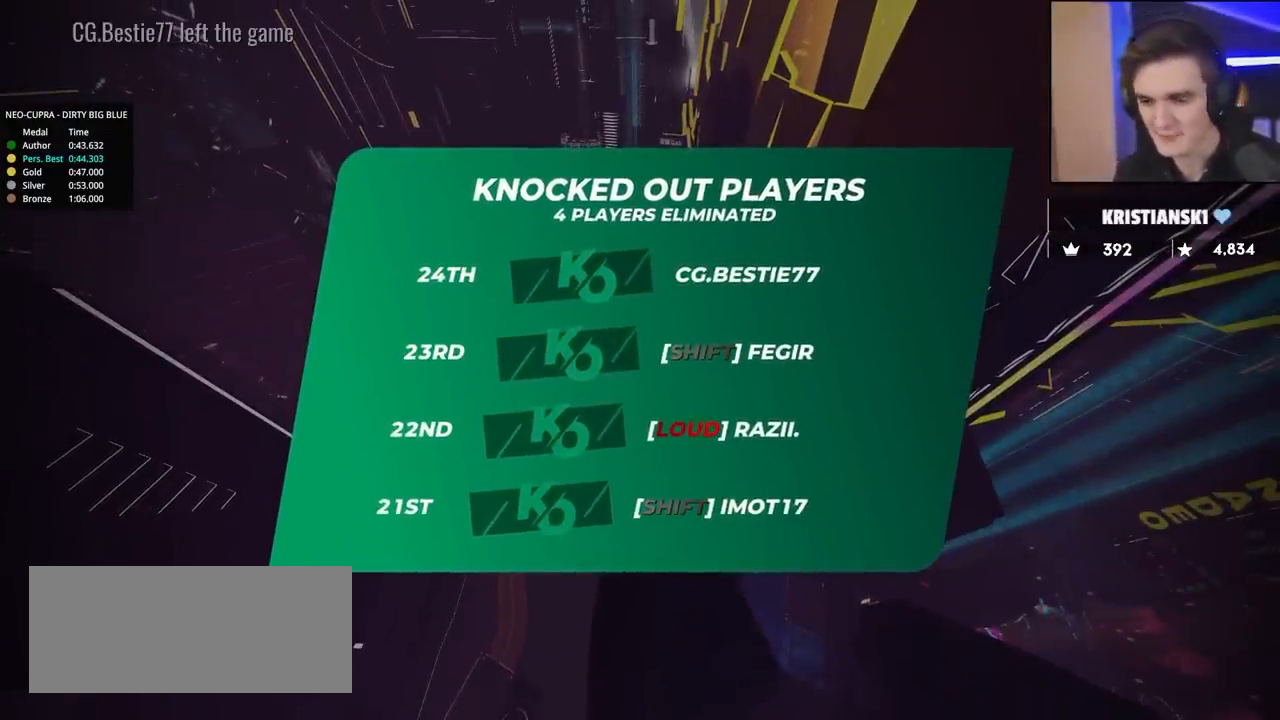
Gameplay with keyboard; each line is a JSON object with the keys held at the frame after it. "events" lists presses ("down") and releases ("up") of "brake", "down", "left", "right" and "up" between this image and that frame as [ms after this image, input, new state], when the widget could be followed in between. No other keys are recorded. Mouse input is not recorded. Key names are as the overlay labels them; some are game actions (e.g. jump) rather than physical keys.
{"keys": ["up"], "events": [[117, "up", "down"]]}
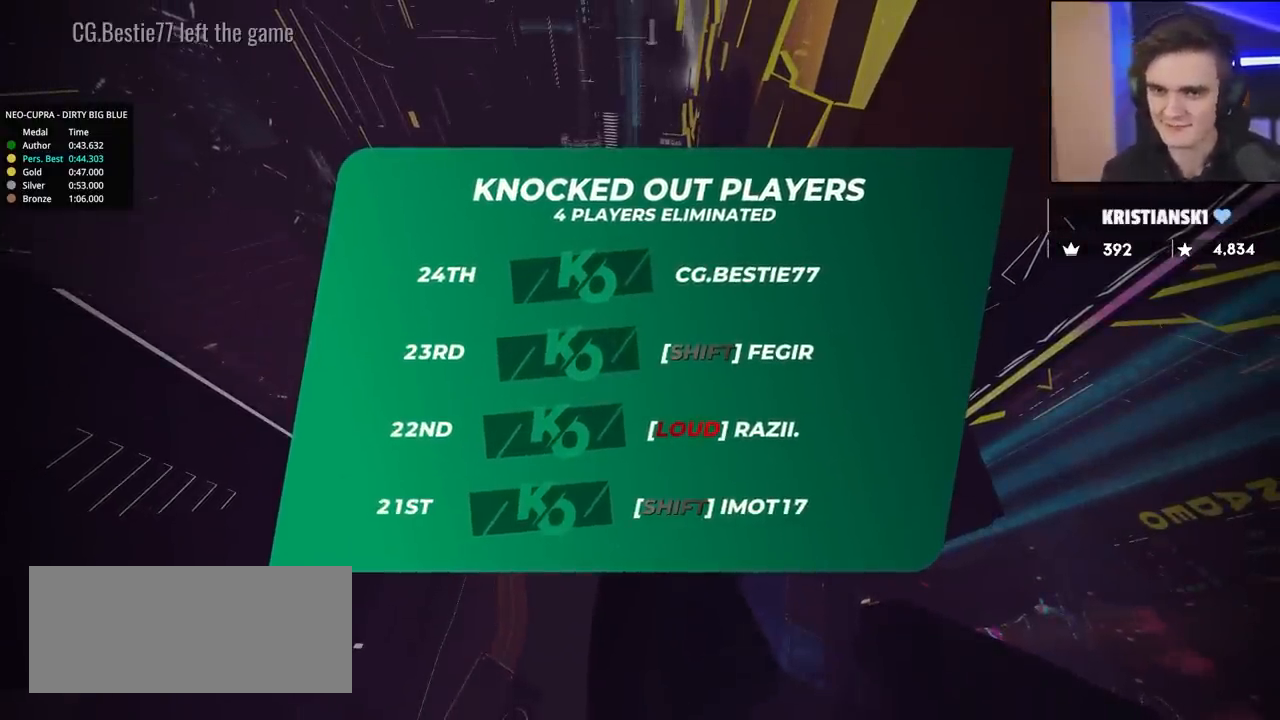
{"keys": ["up"], "events": []}
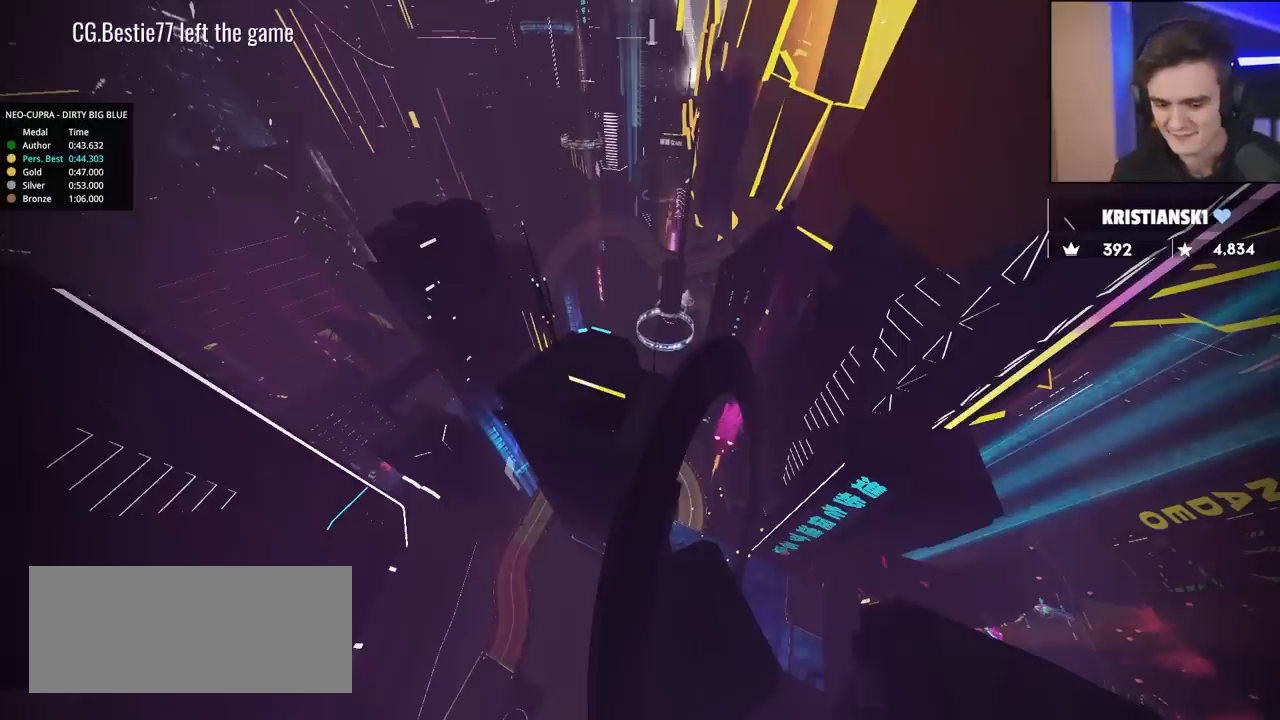
{"keys": ["up"], "events": []}
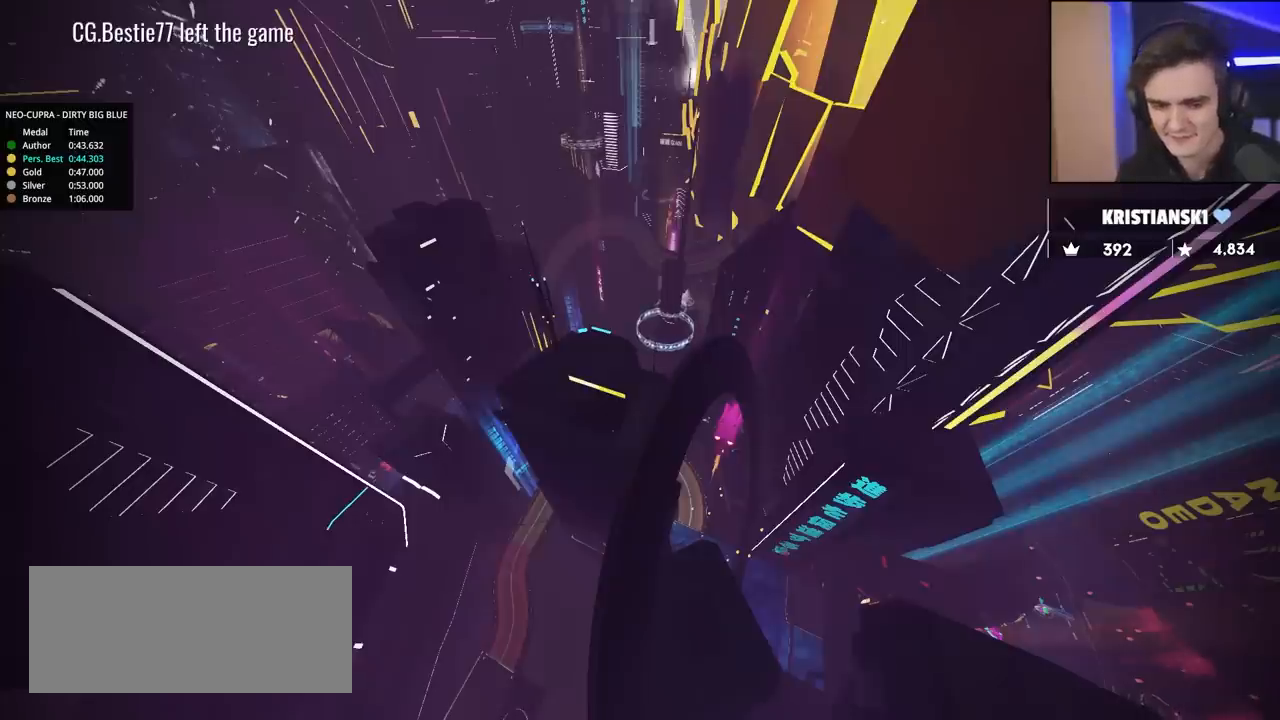
{"keys": ["up"], "events": []}
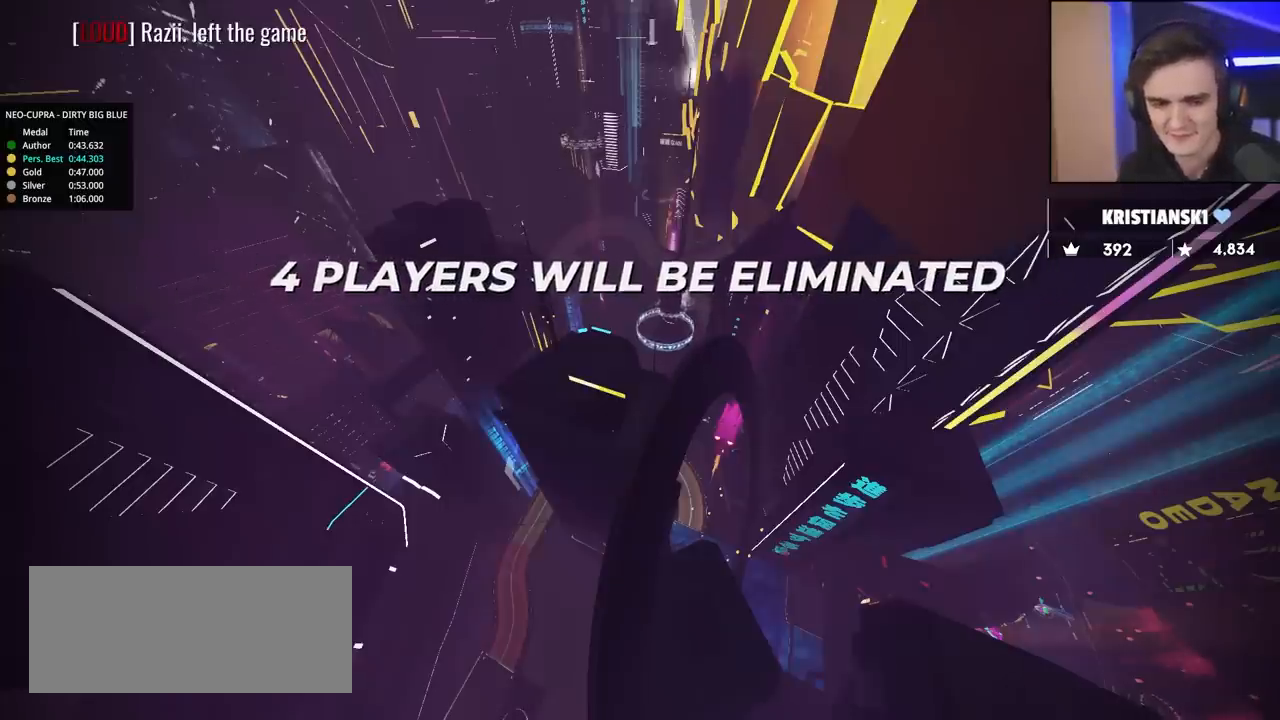
{"keys": ["up"], "events": []}
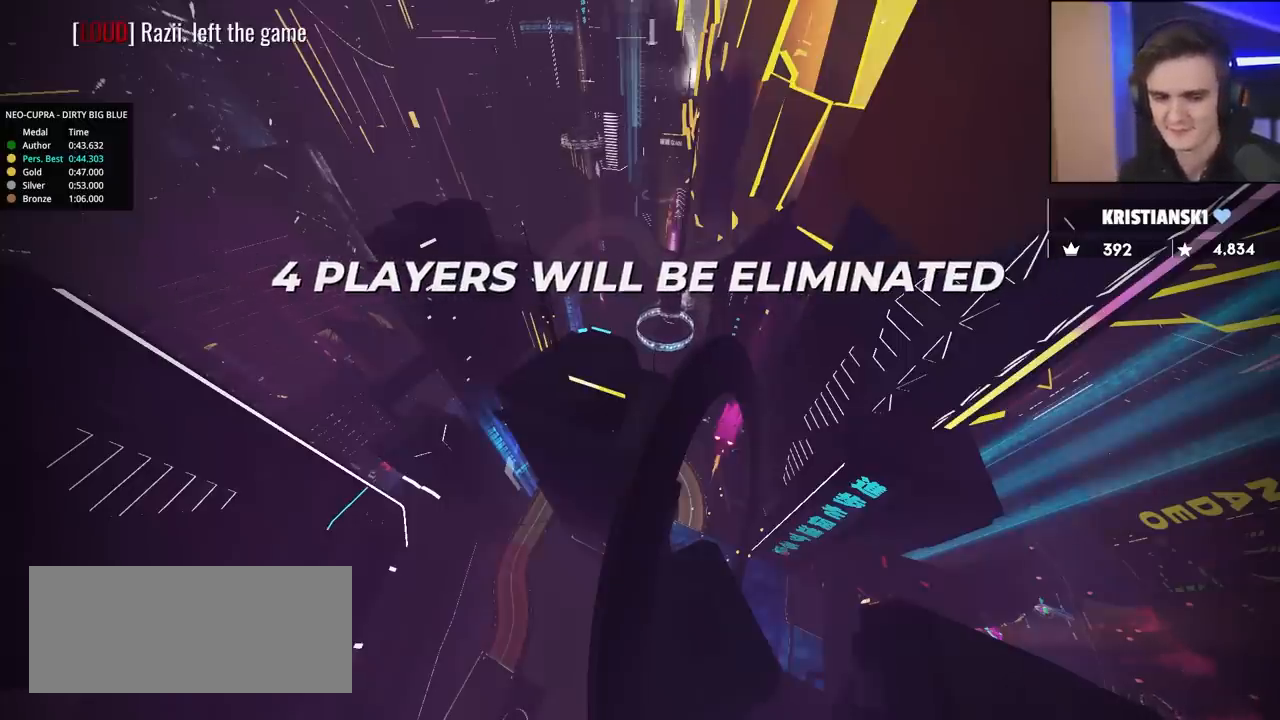
{"keys": ["up"], "events": []}
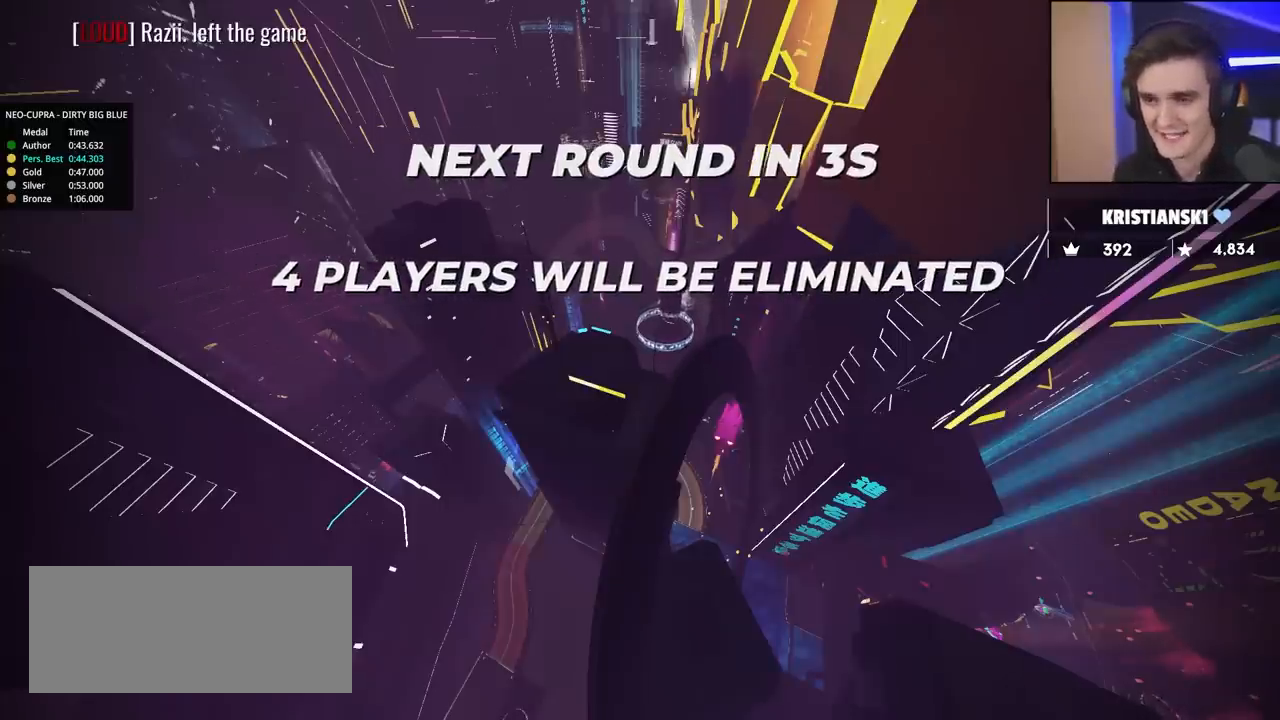
{"keys": ["up"], "events": []}
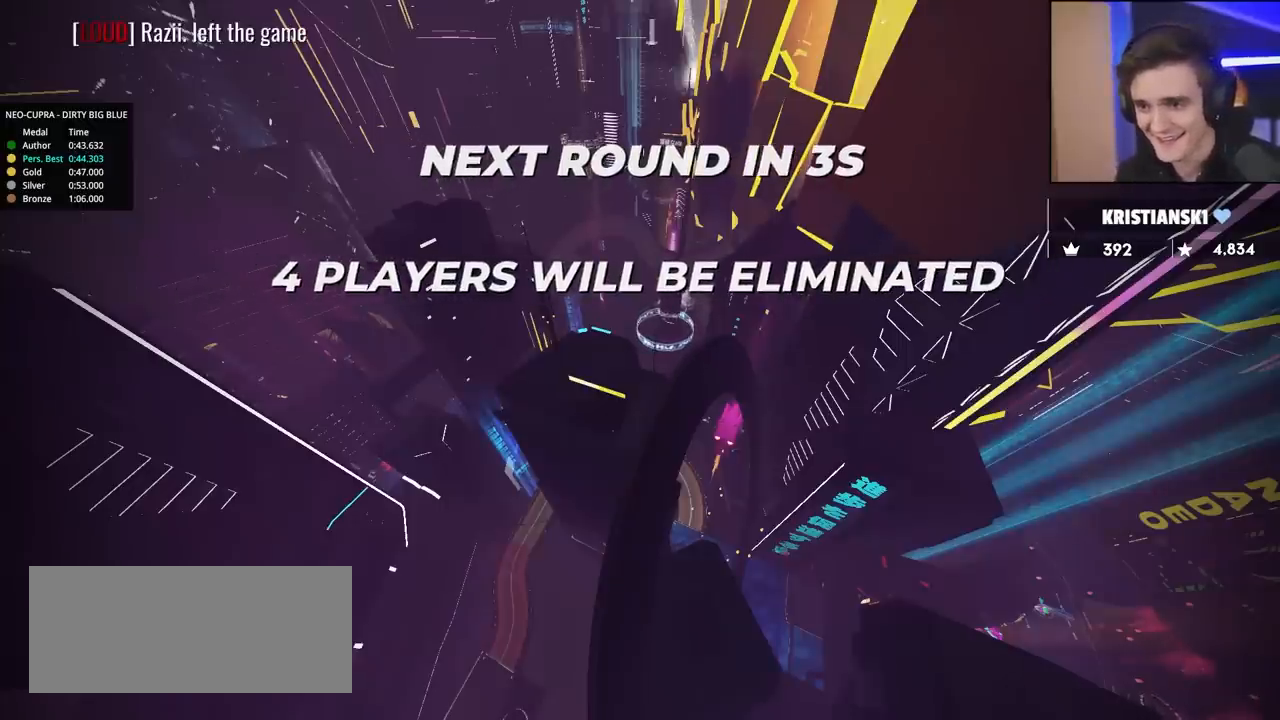
{"keys": ["up"], "events": []}
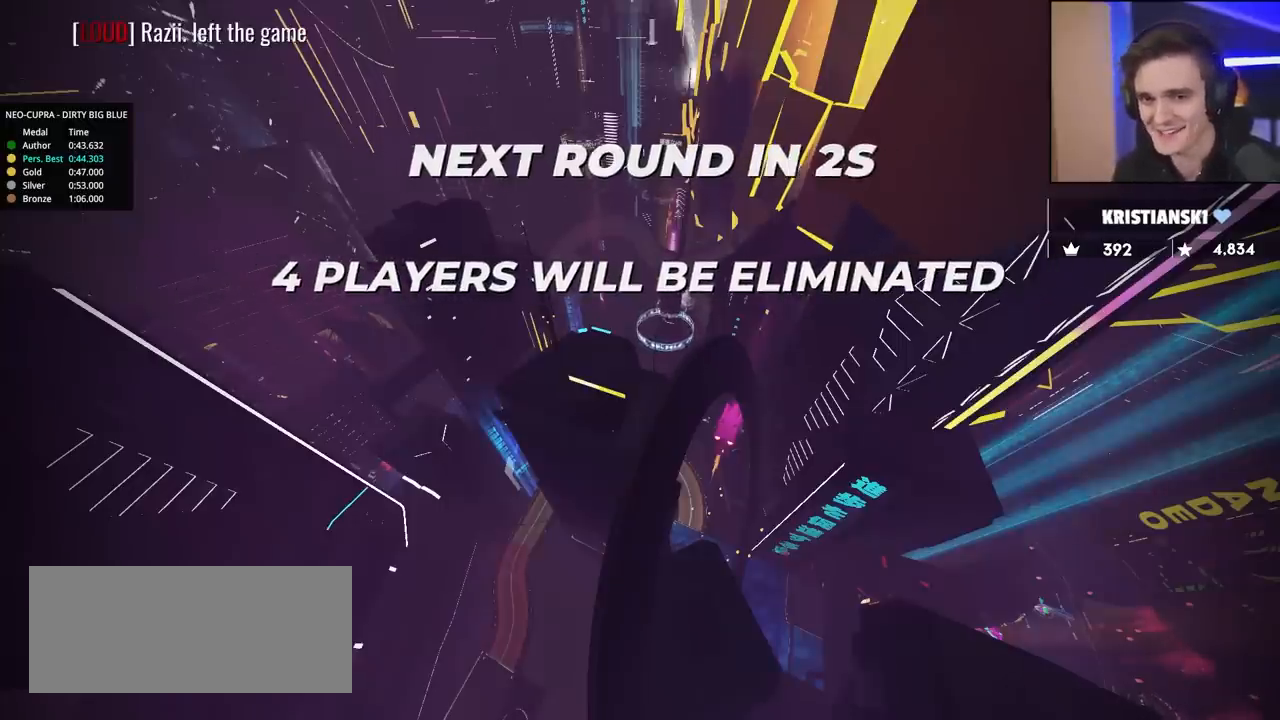
{"keys": ["up"], "events": []}
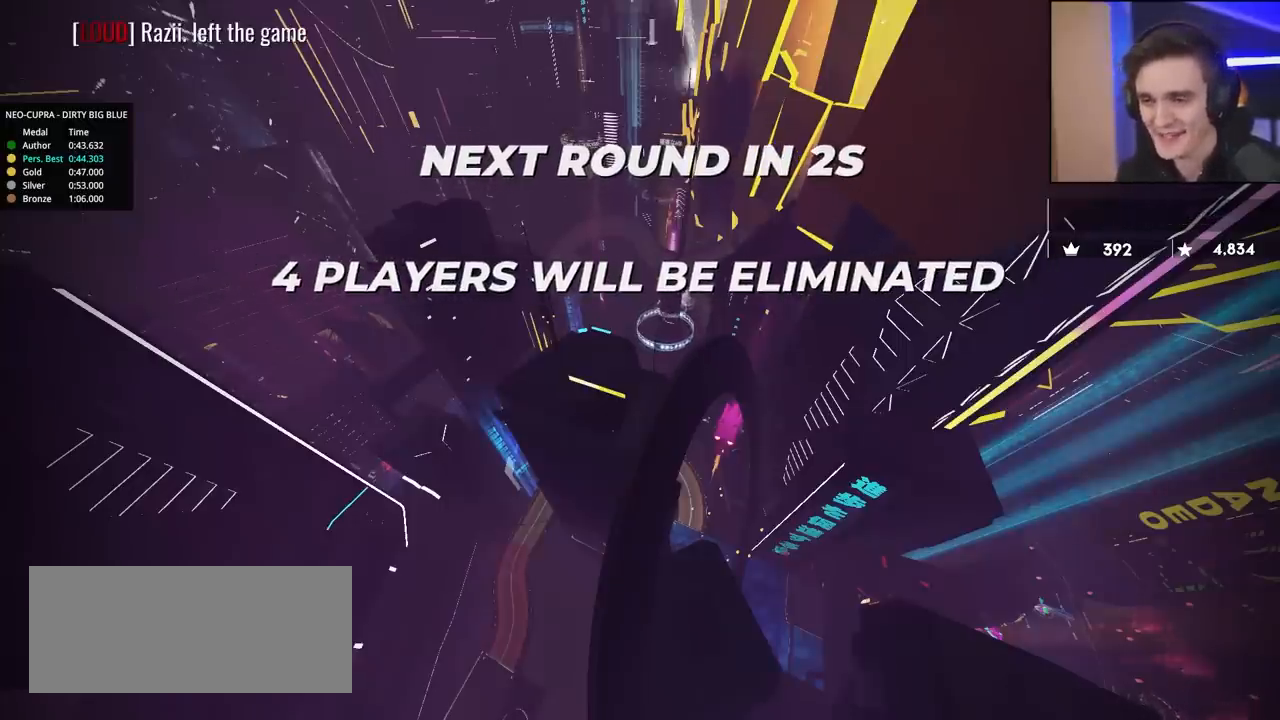
{"keys": ["up"], "events": []}
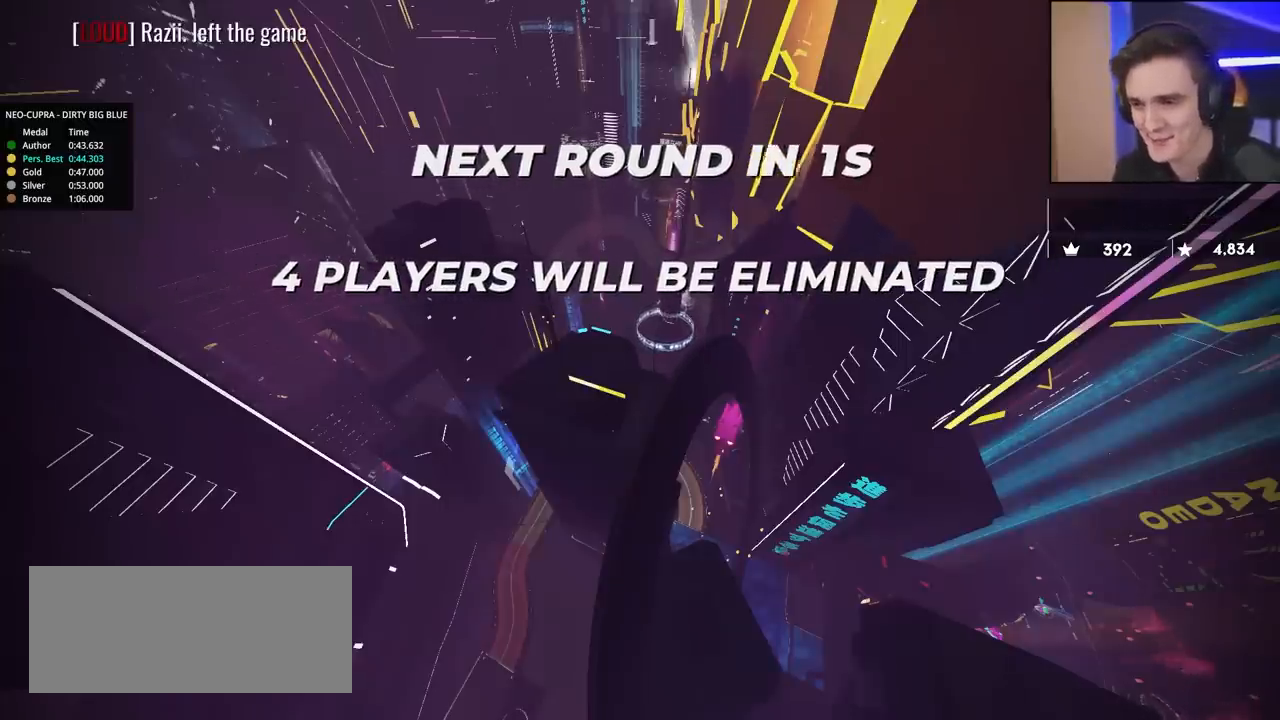
{"keys": ["up"], "events": []}
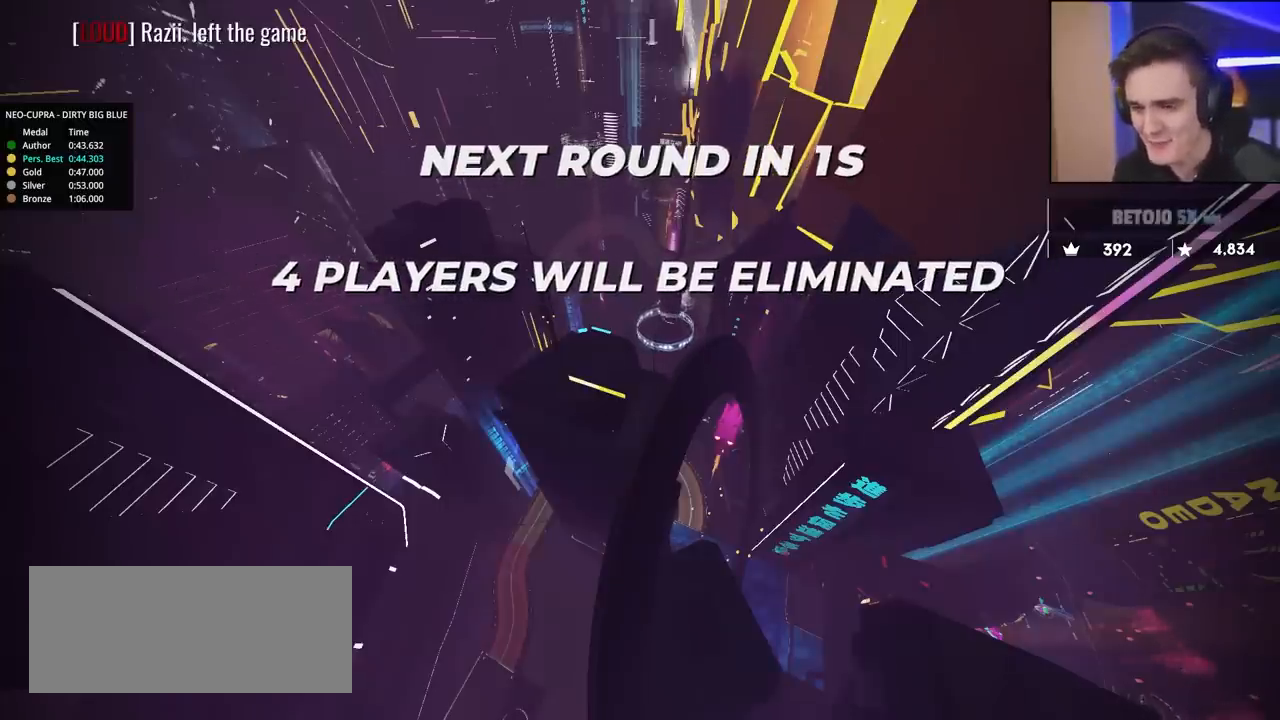
{"keys": ["up"], "events": []}
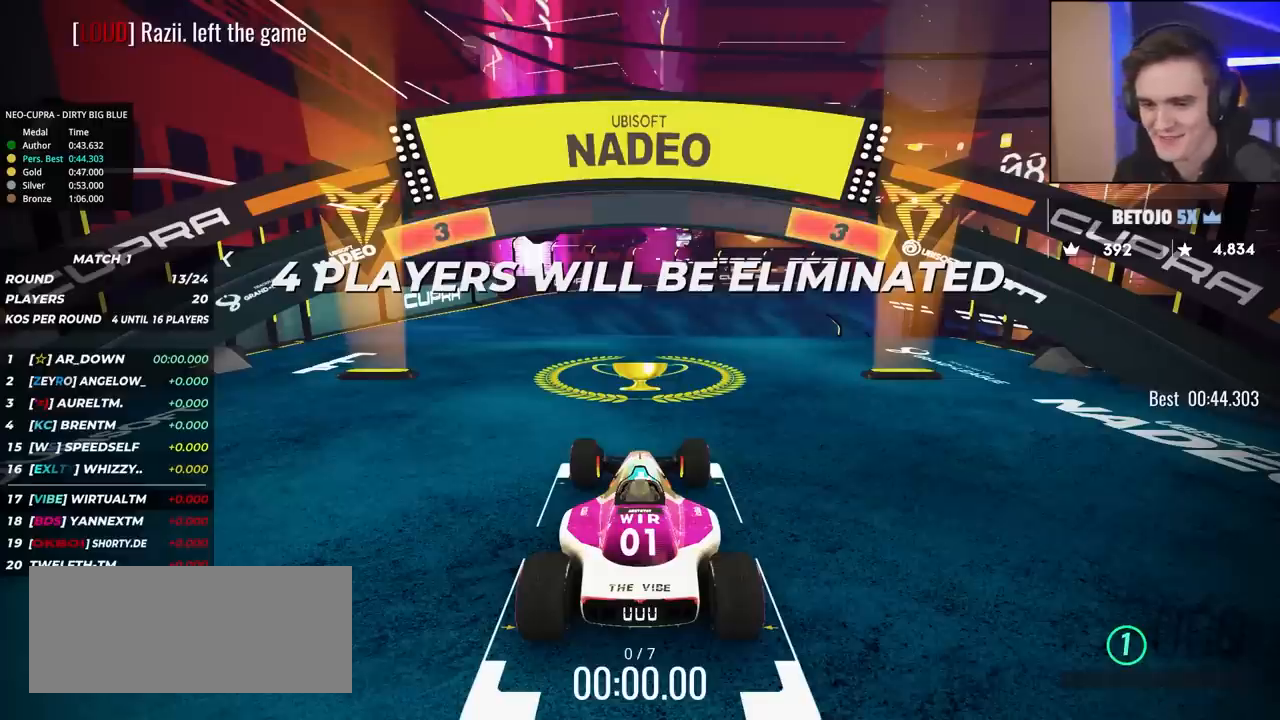
{"keys": ["up"], "events": []}
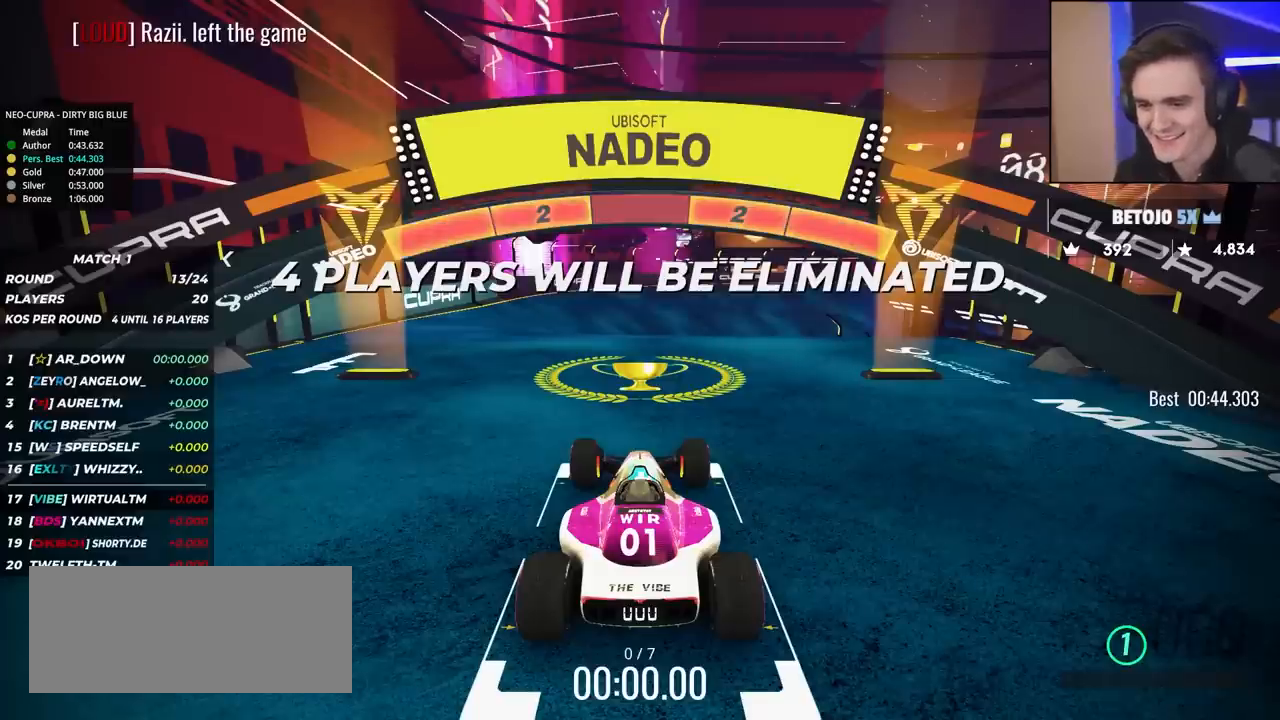
{"keys": ["up"], "events": []}
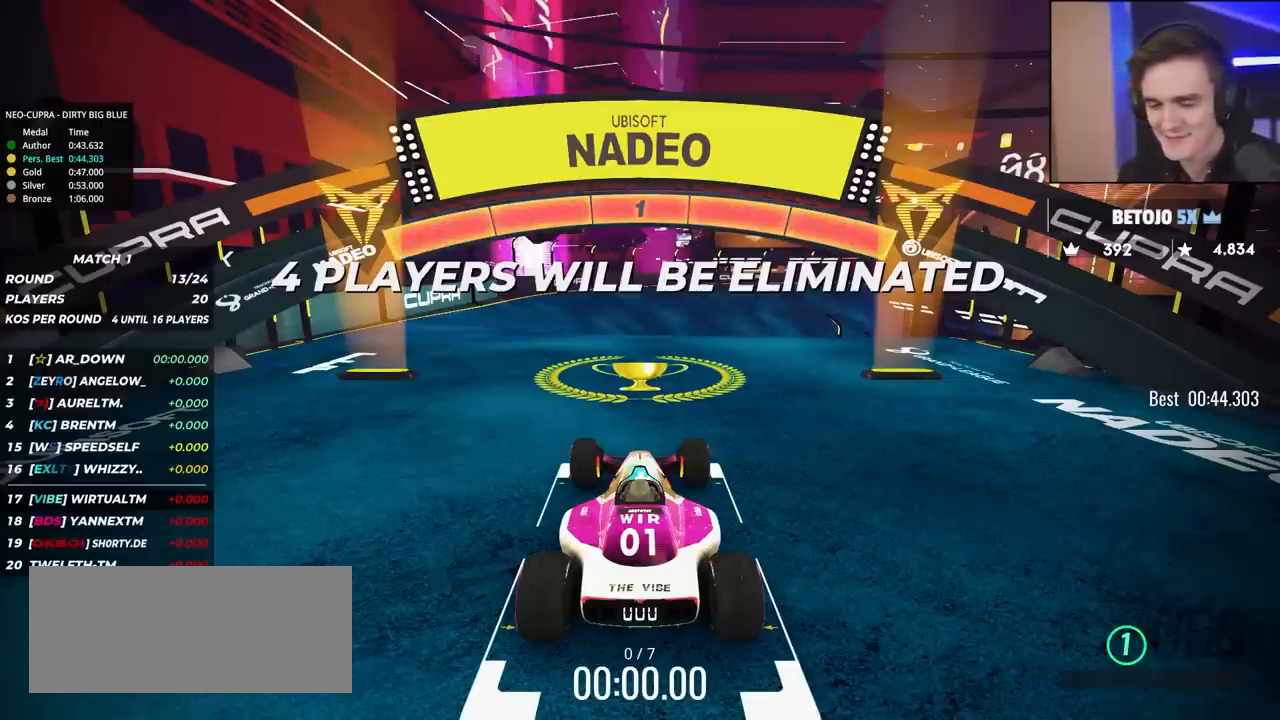
{"keys": ["up"], "events": []}
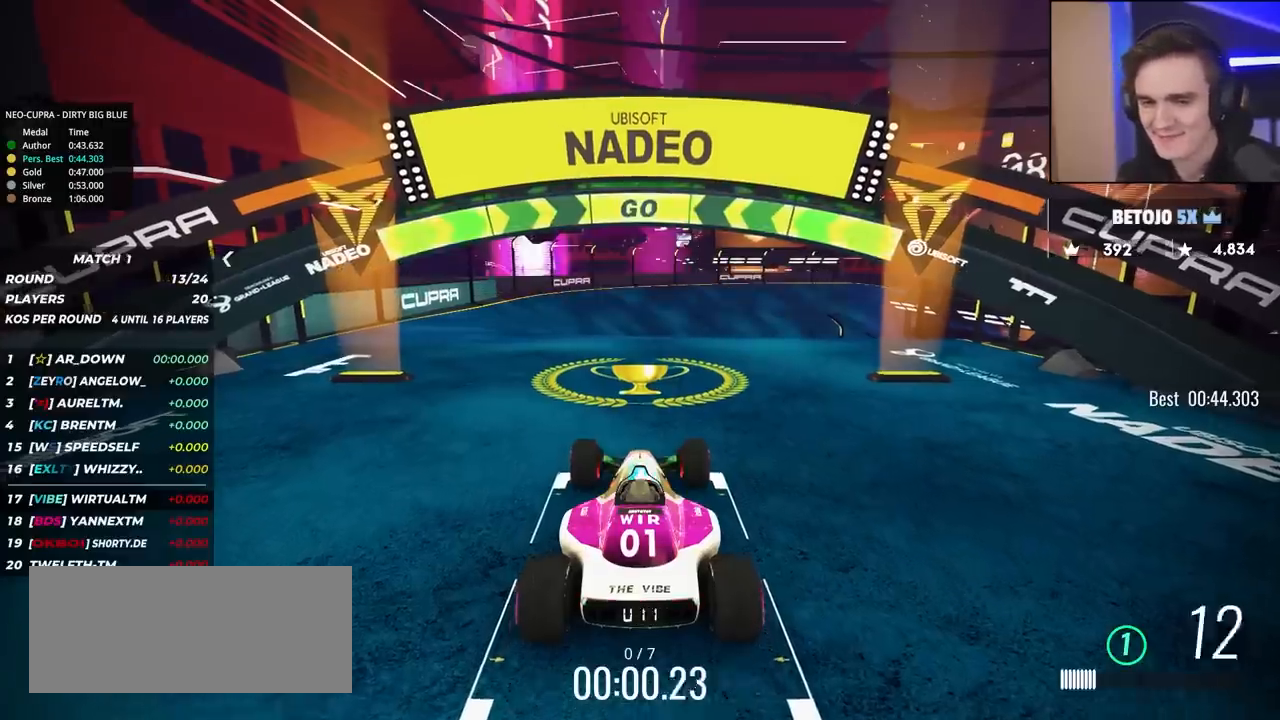
{"keys": ["up"], "events": []}
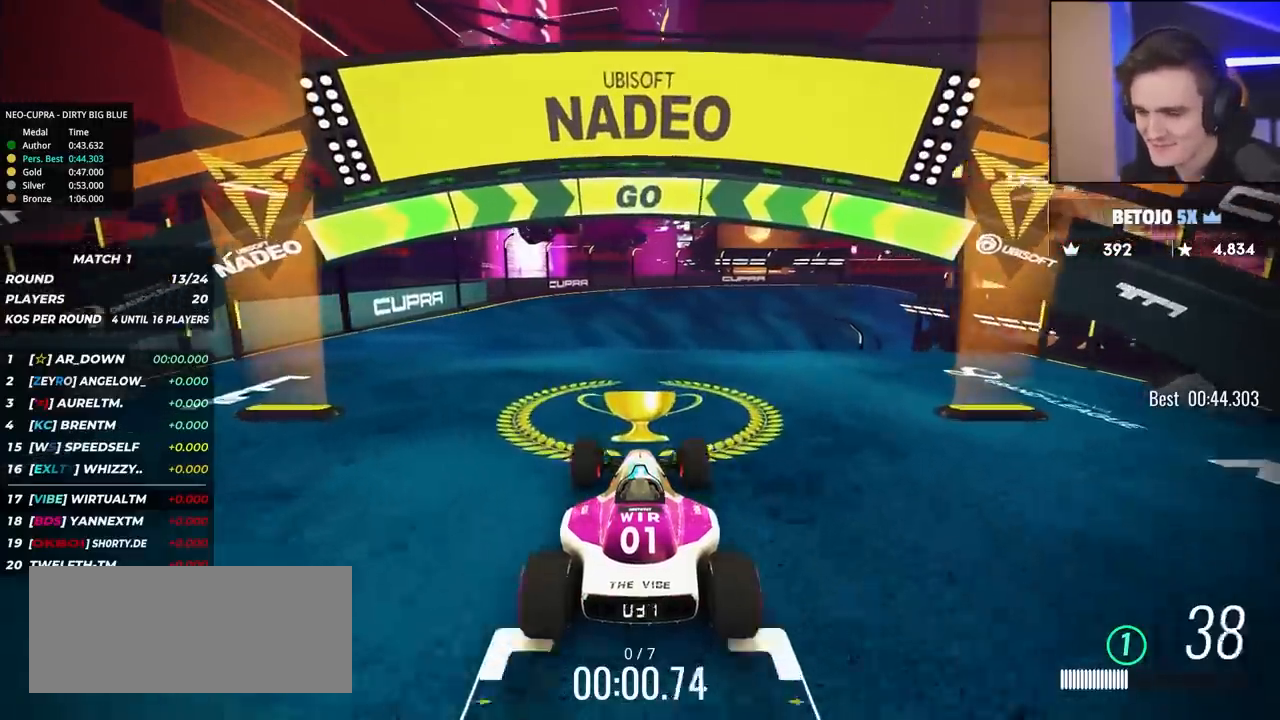
{"keys": ["up"], "events": []}
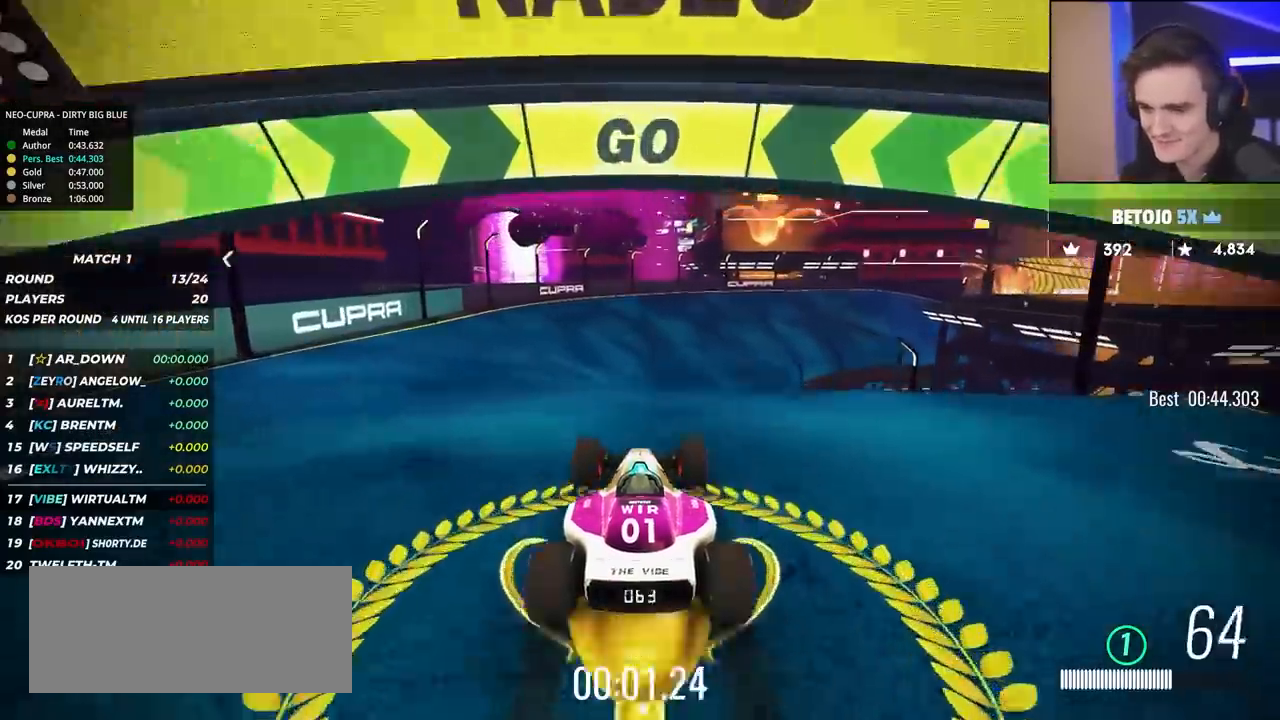
{"keys": ["up"], "events": [[133, "right", "down"], [183, "right", "up"]]}
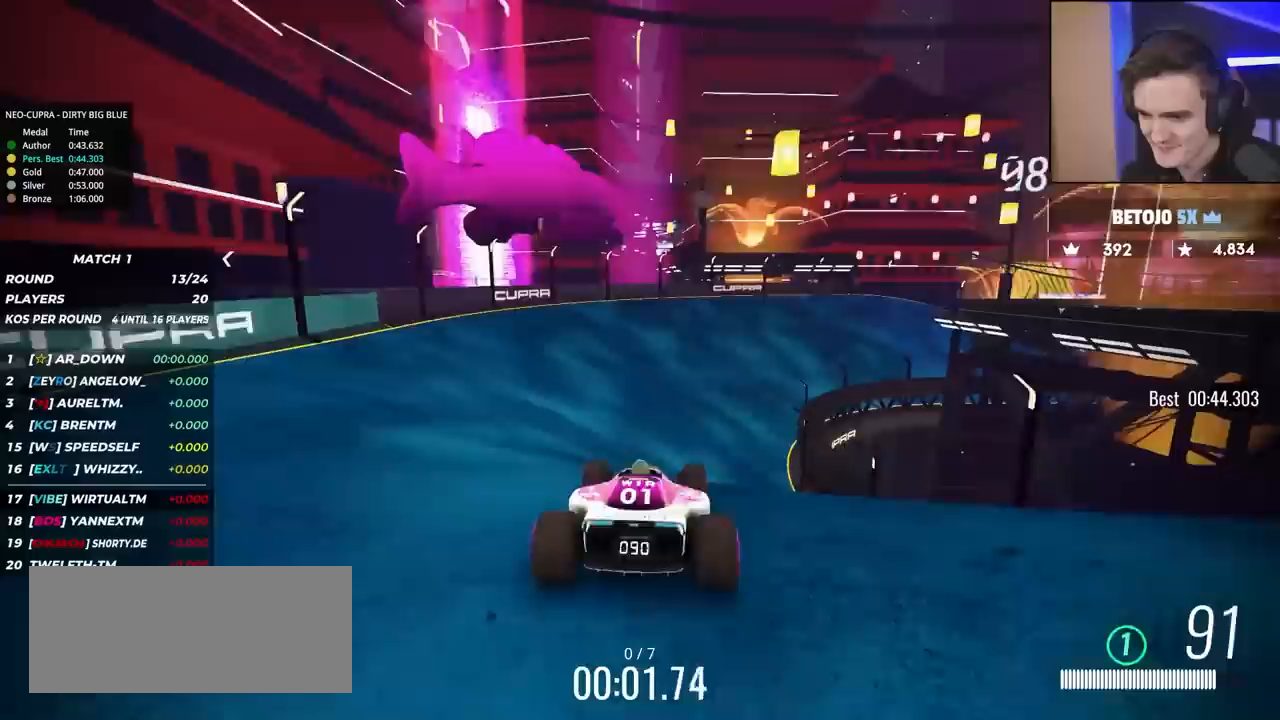
{"keys": ["right", "up"], "events": [[433, "right", "down"]]}
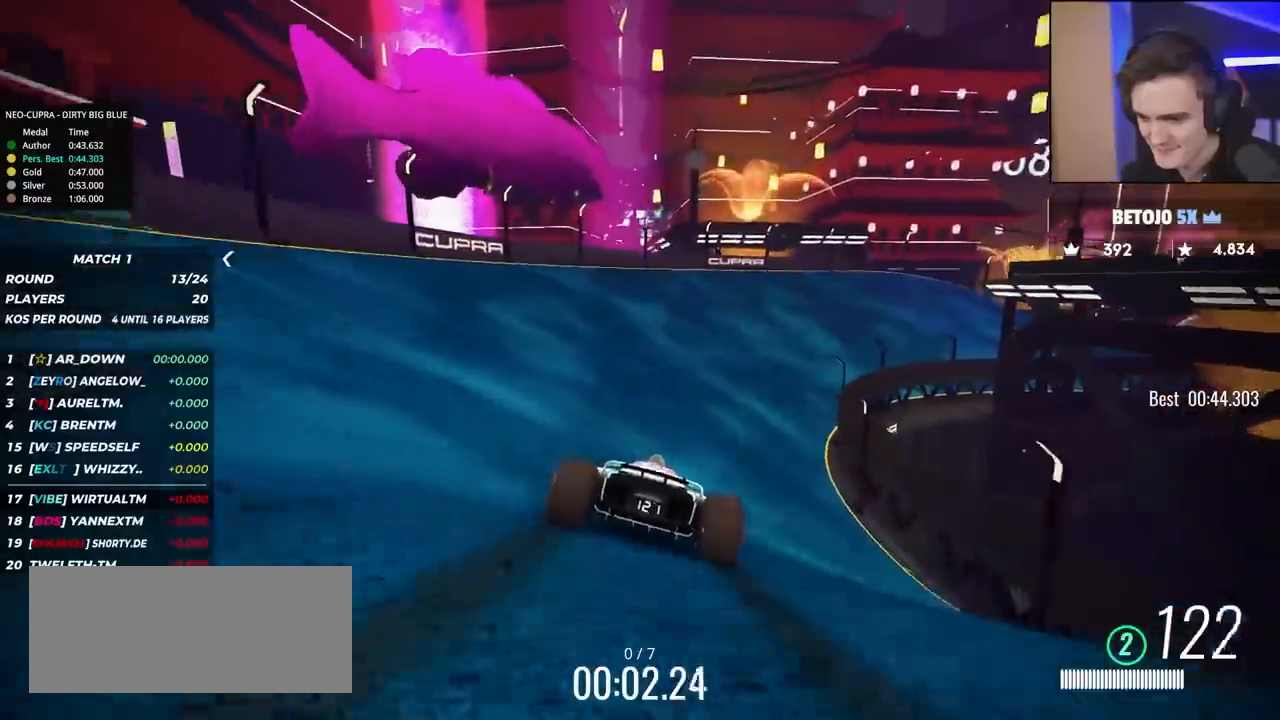
{"keys": ["right", "up"], "events": [[17, "right", "up"], [167, "right", "down"], [267, "right", "up"], [400, "right", "down"]]}
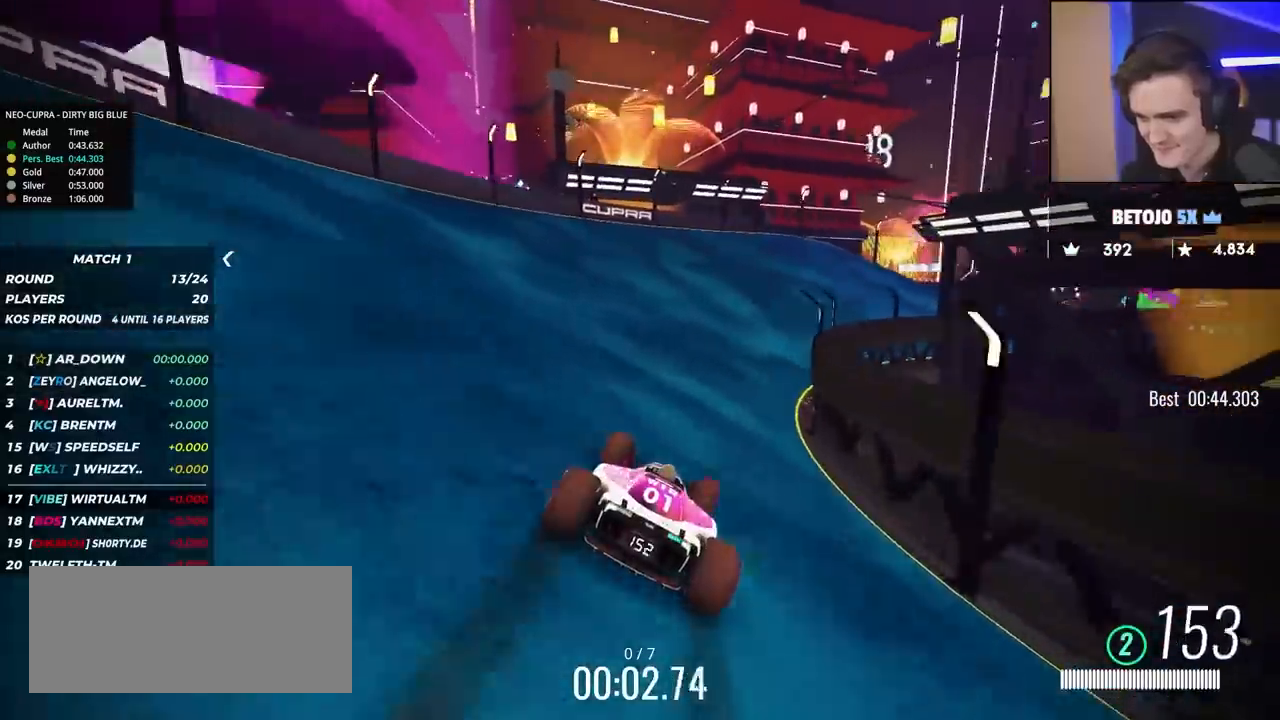
{"keys": ["up"], "events": [[50, "right", "up"], [317, "right", "down"], [467, "right", "up"]]}
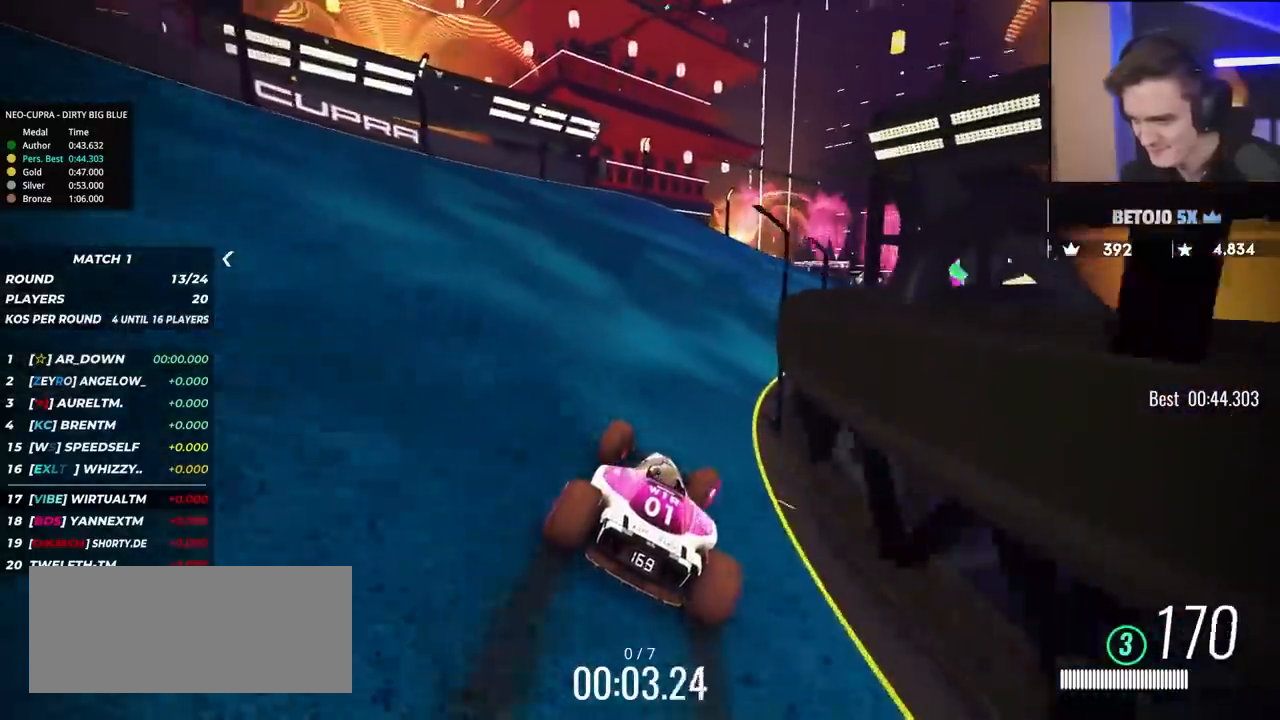
{"keys": ["right", "up"], "events": [[50, "right", "down"], [250, "right", "up"], [283, "right", "down"], [383, "right", "up"], [483, "right", "down"]]}
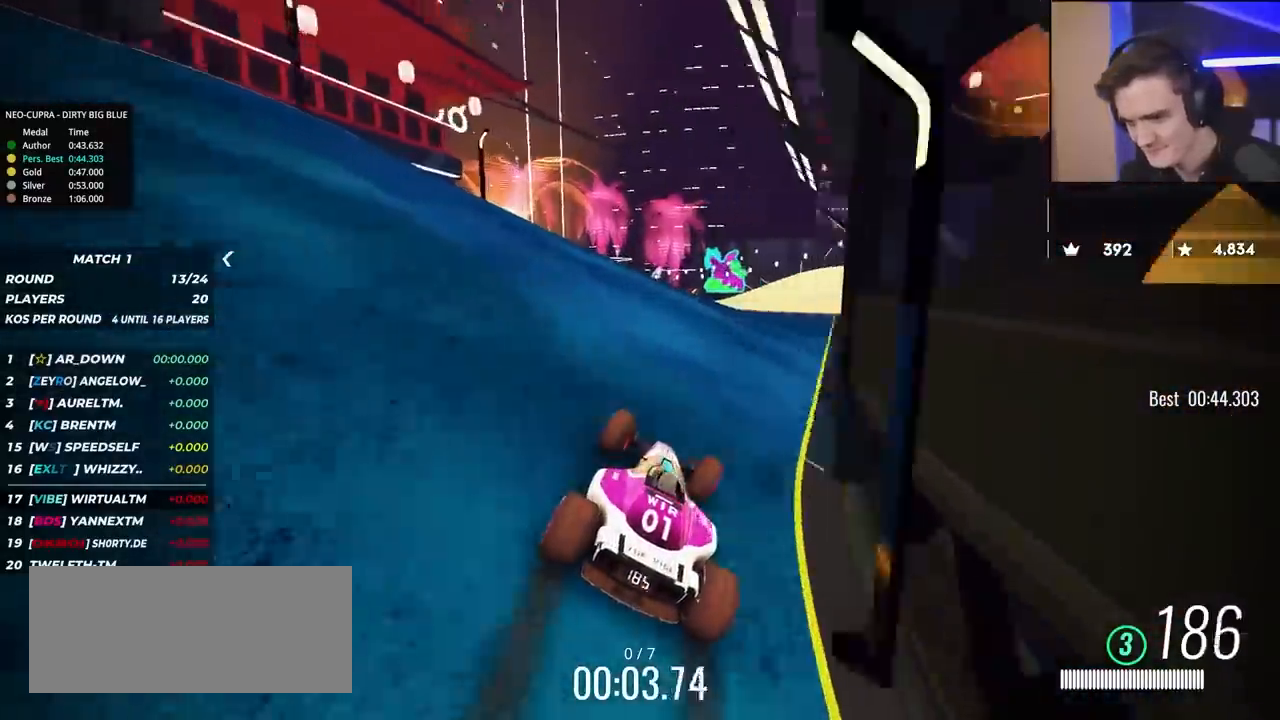
{"keys": ["left", "up"], "events": [[67, "right", "up"], [217, "left", "down"]]}